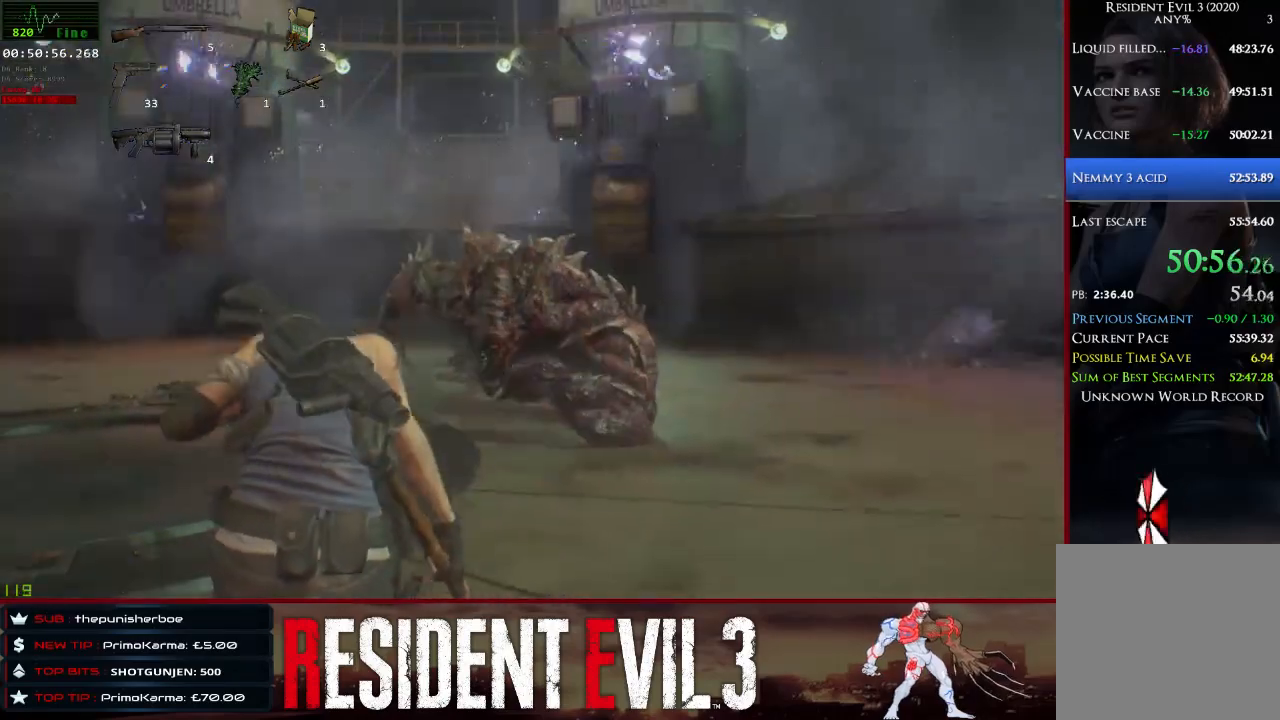
Gameplay with keyboard and mouse; each line is a JSON object with the keys and mouse buttons held at the frame after it. "events" lists presses ("down") and releases ("up") of "1", "2", "3", "4", "a", "d", "e", "f", "q", "r", "s", "shift", "space", "tab", "w", "mouse_left", "mouse_wheel" and "mouse_right" between this image and that frame as [ms after this image, input, new state], when the widget could be followed in between. "mouse_left", "mouse_wheel", "mouse_right" = the "left", "wheel", "right" buttons of the "mouse" list. No other keys are recorded. "wheel" means that the mouse wheel is clicked or scrolled. Not read: mouse_move.
{"keys": ["w"], "mouse": ["right"], "events": [[33, "shift", "down"], [217, "mouse_right", "down"], [217, "shift", "up"]]}
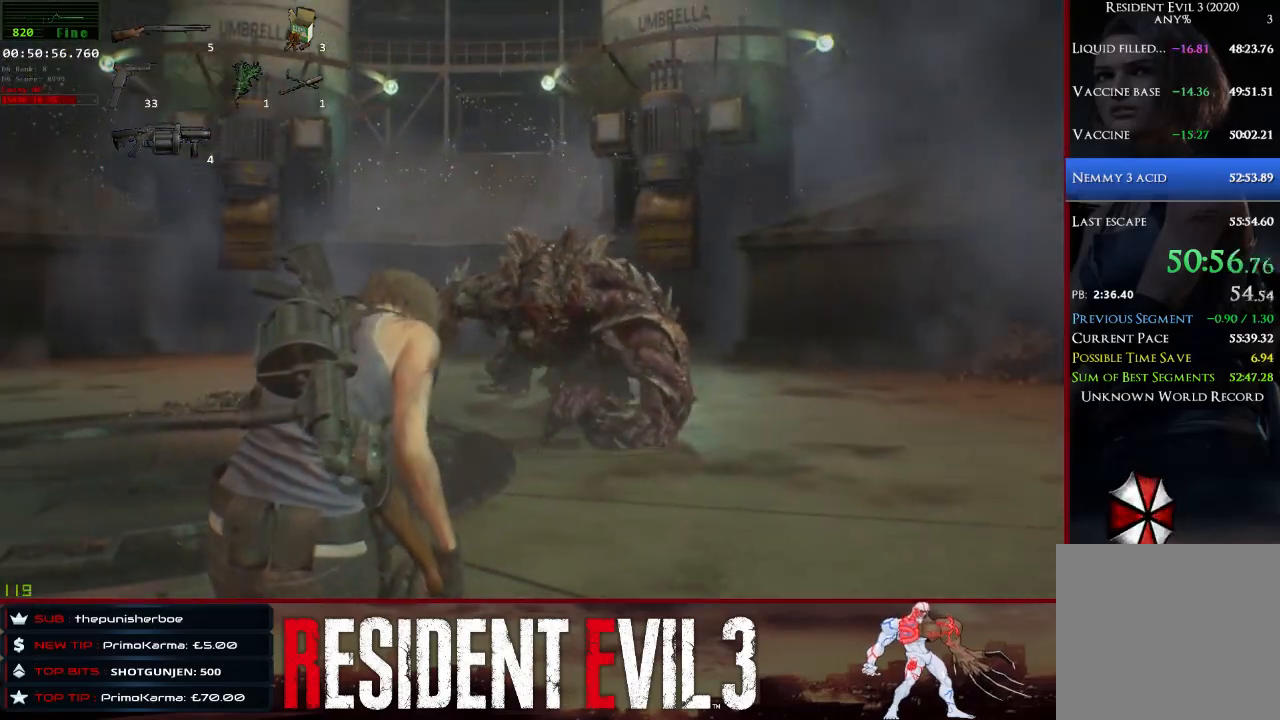
{"keys": ["w"], "mouse": ["left", "right"], "events": [[417, "mouse_left", "down"]]}
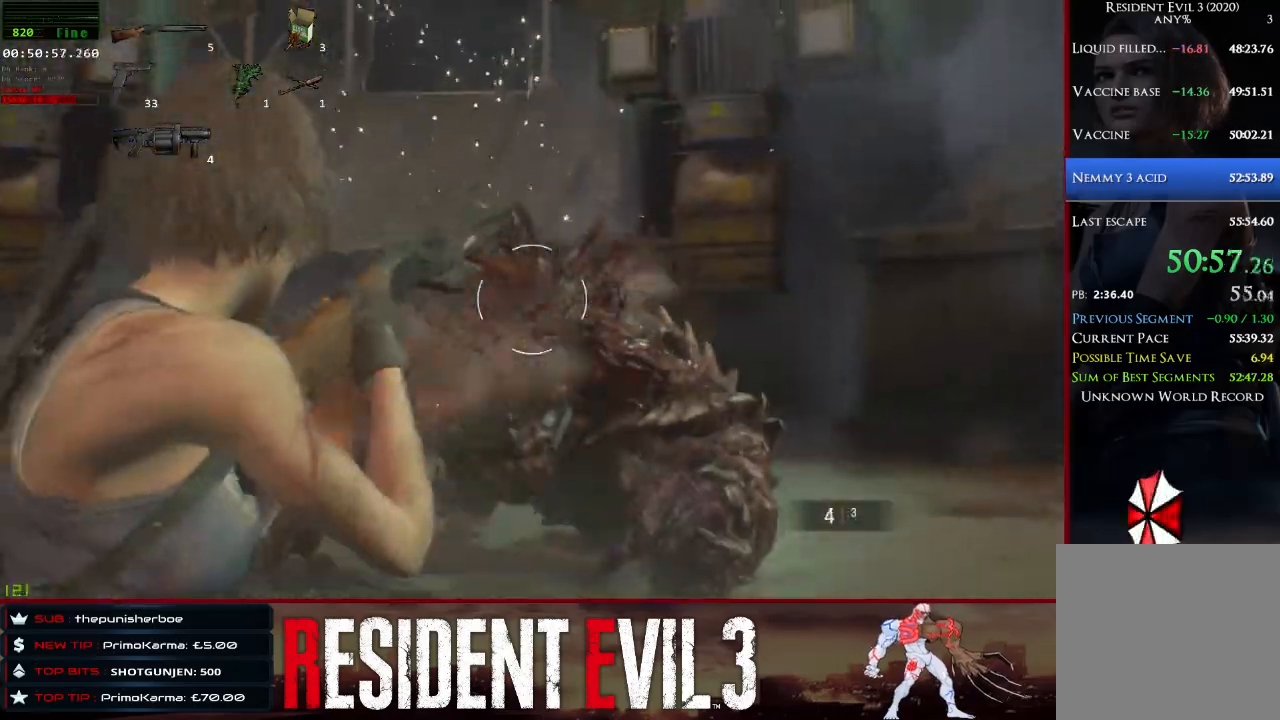
{"keys": ["w"], "mouse": ["left", "right"], "events": [[17, "mouse_left", "up"], [67, "mouse_left", "down"], [150, "mouse_left", "up"], [300, "mouse_left", "down"], [383, "mouse_left", "up"], [483, "mouse_left", "down"]]}
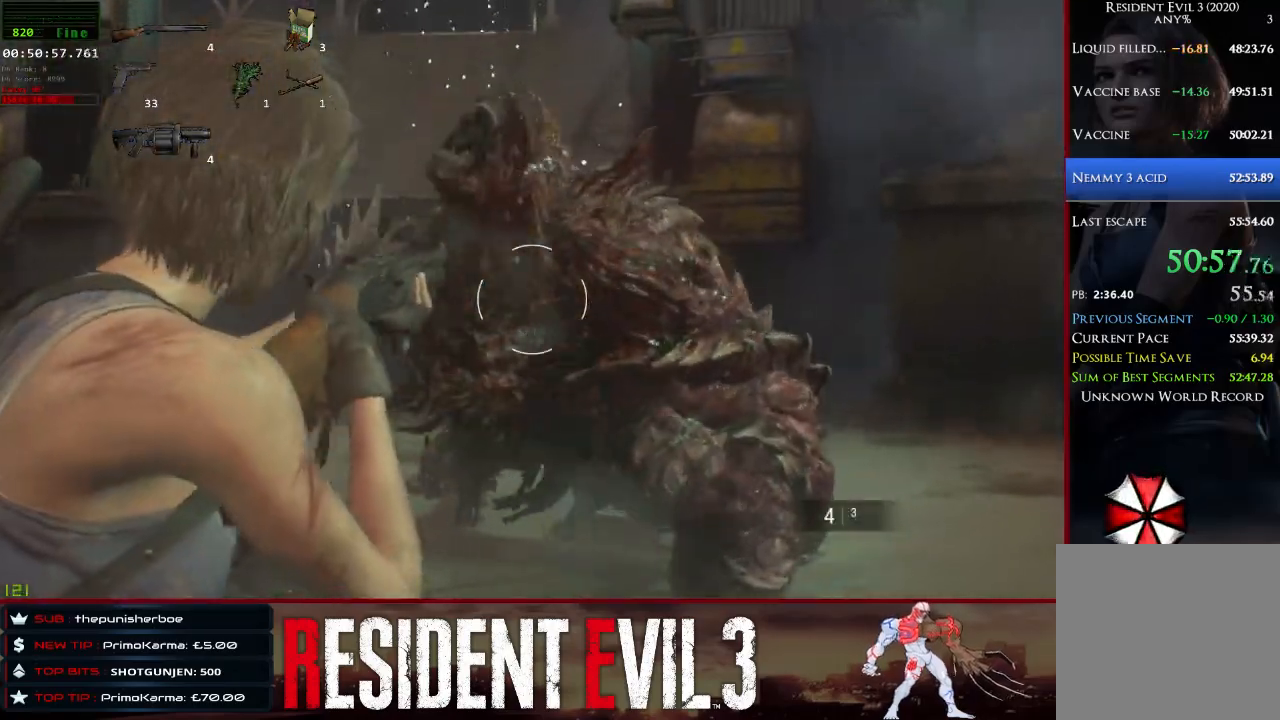
{"keys": ["w"], "mouse": ["right"], "events": [[33, "mouse_left", "up"], [117, "mouse_left", "down"], [217, "mouse_left", "up"], [317, "mouse_left", "down"], [400, "mouse_left", "up"]]}
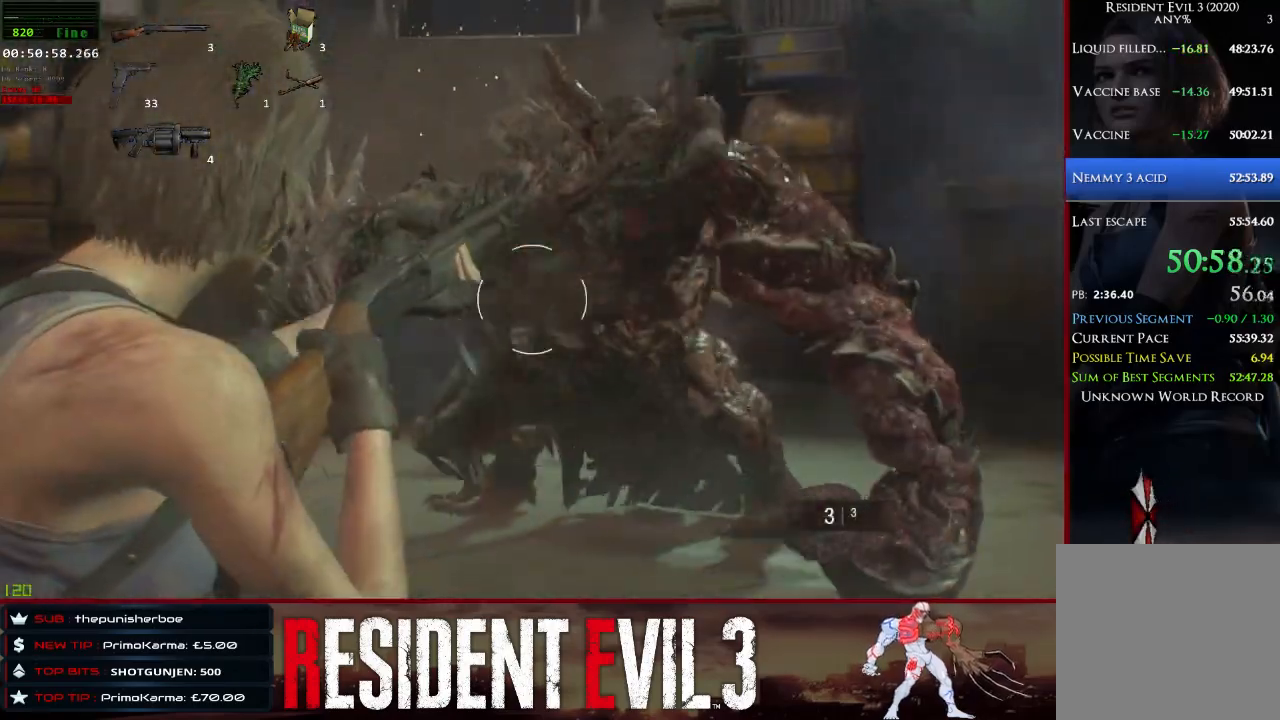
{"keys": ["s"], "mouse": ["right"], "events": [[83, "w", "up"], [333, "mouse_left", "down"], [417, "mouse_left", "up"], [417, "s", "down"]]}
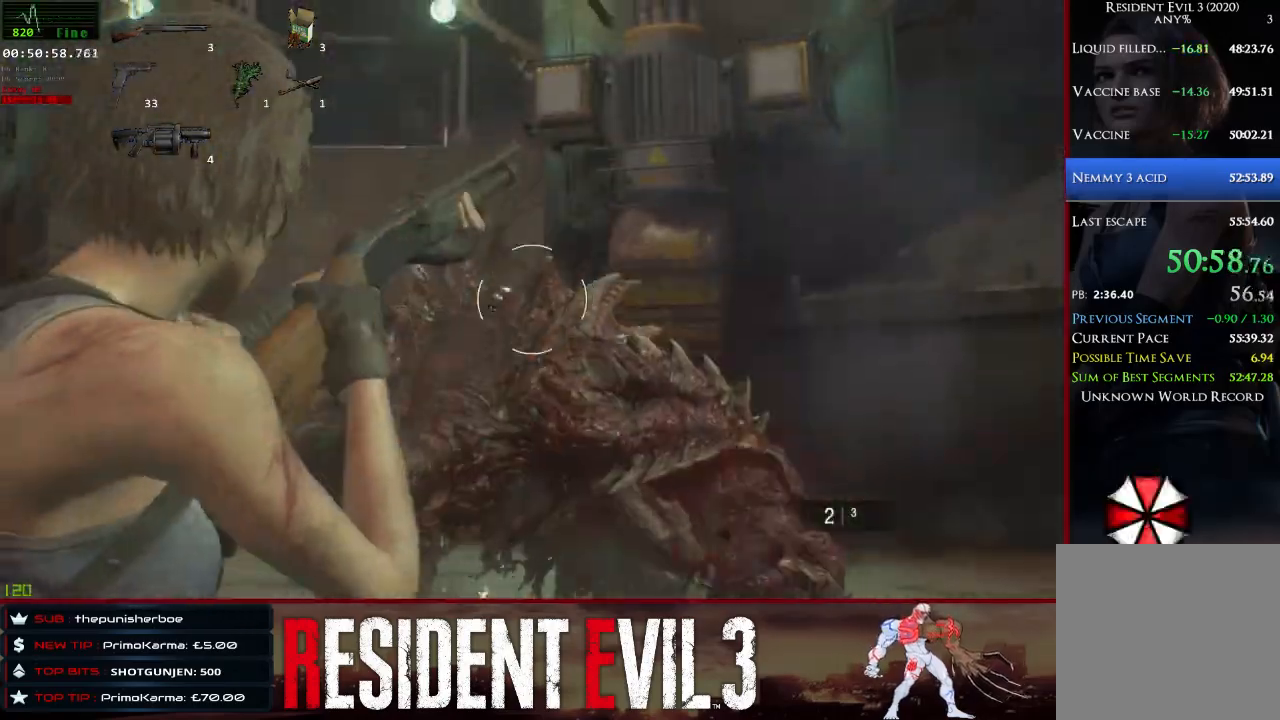
{"keys": ["s"], "mouse": ["right"], "events": []}
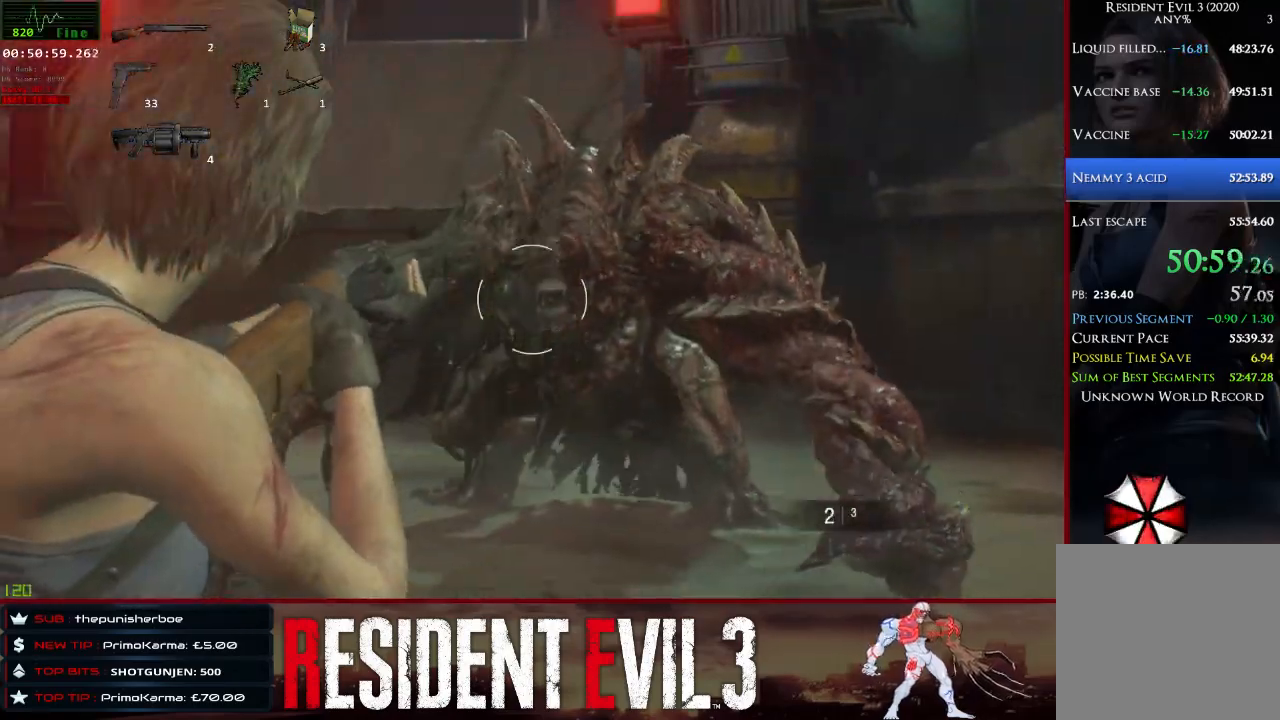
{"keys": [], "mouse": ["right"], "events": [[33, "mouse_left", "down"], [217, "mouse_left", "up"], [350, "s", "up"]]}
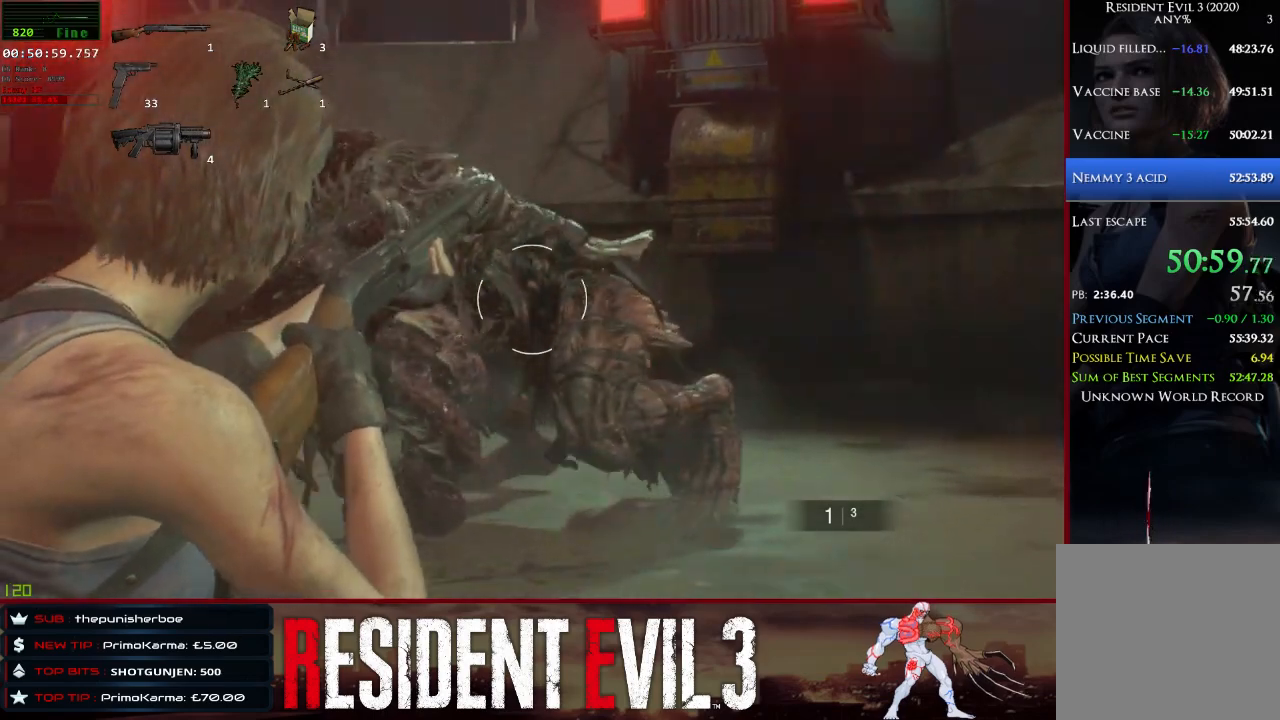
{"keys": ["d"], "mouse": [], "events": [[333, "mouse_right", "up"], [367, "d", "down"]]}
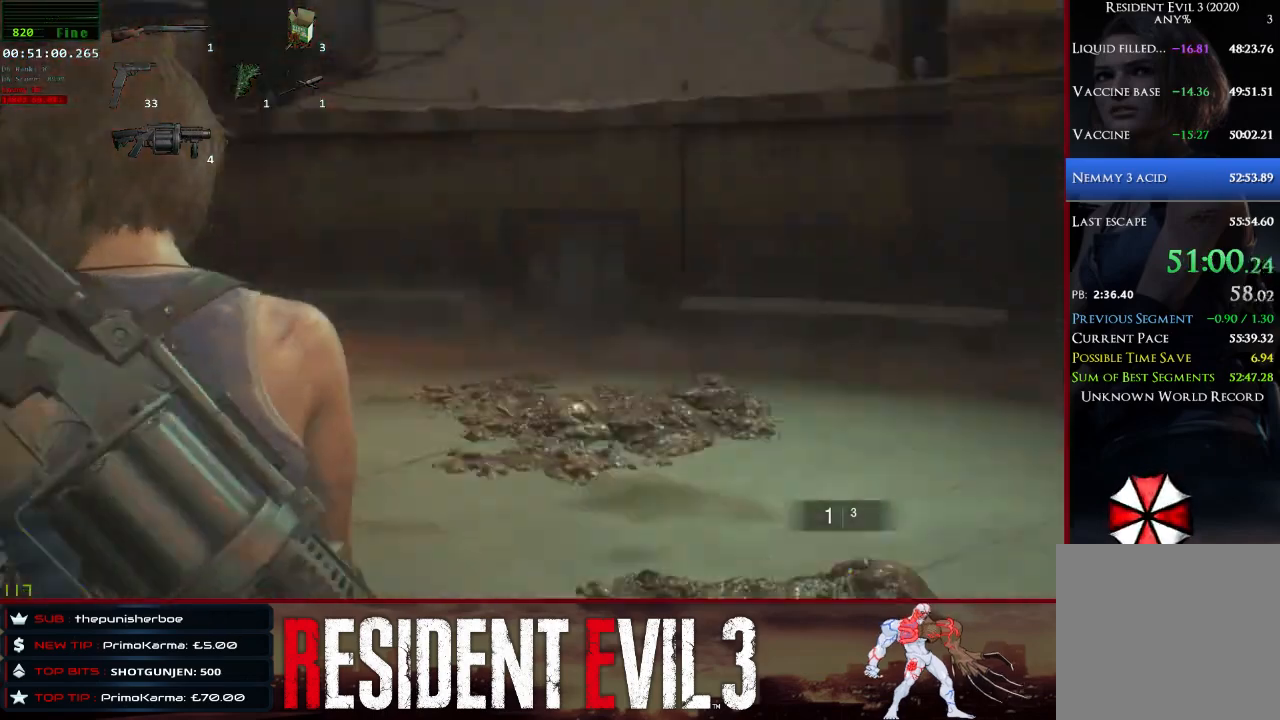
{"keys": ["r", "w"], "mouse": [], "events": [[67, "shift", "down"], [100, "w", "down"], [250, "shift", "up"], [300, "d", "up"], [483, "r", "down"]]}
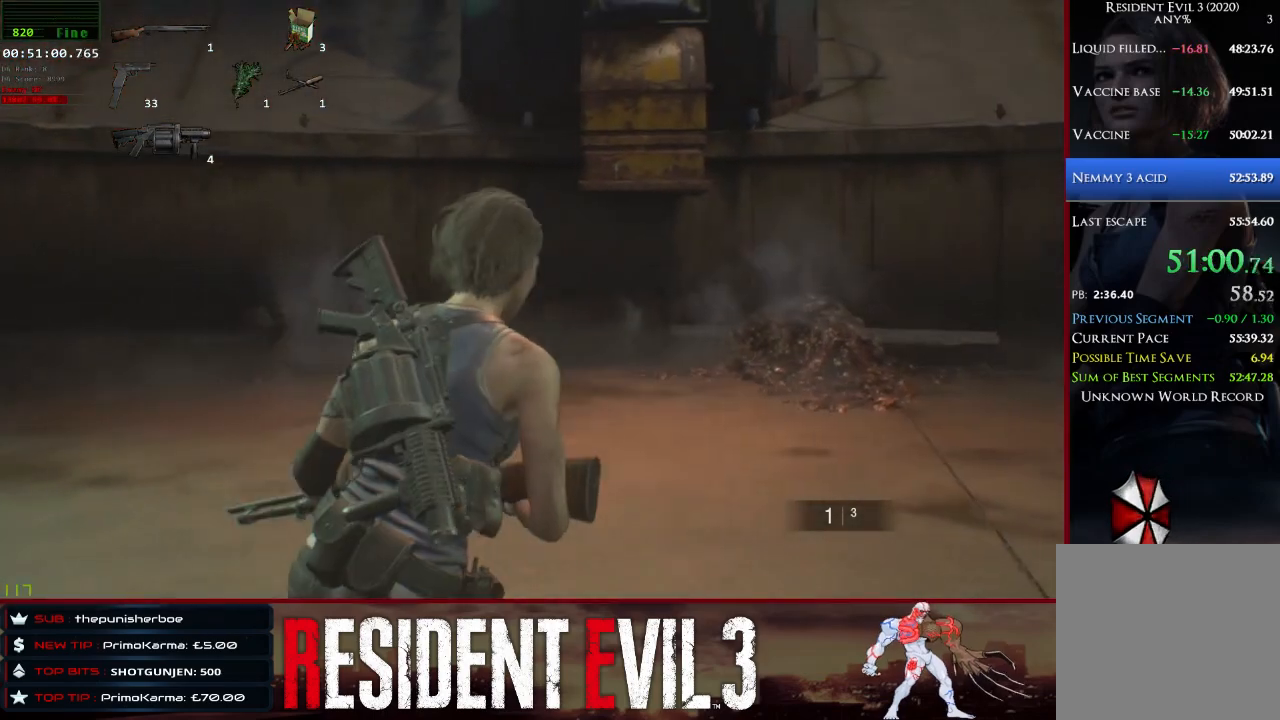
{"keys": ["w"], "mouse": [], "events": [[117, "r", "up"]]}
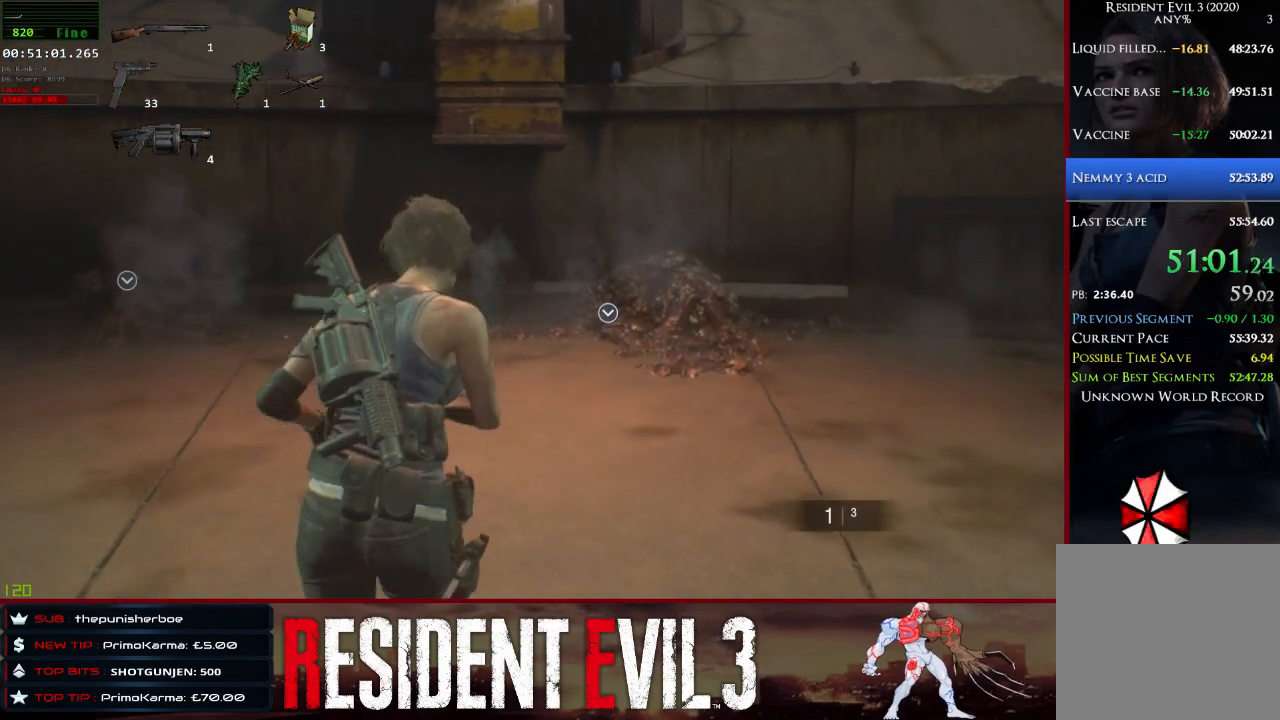
{"keys": ["w"], "mouse": [], "events": []}
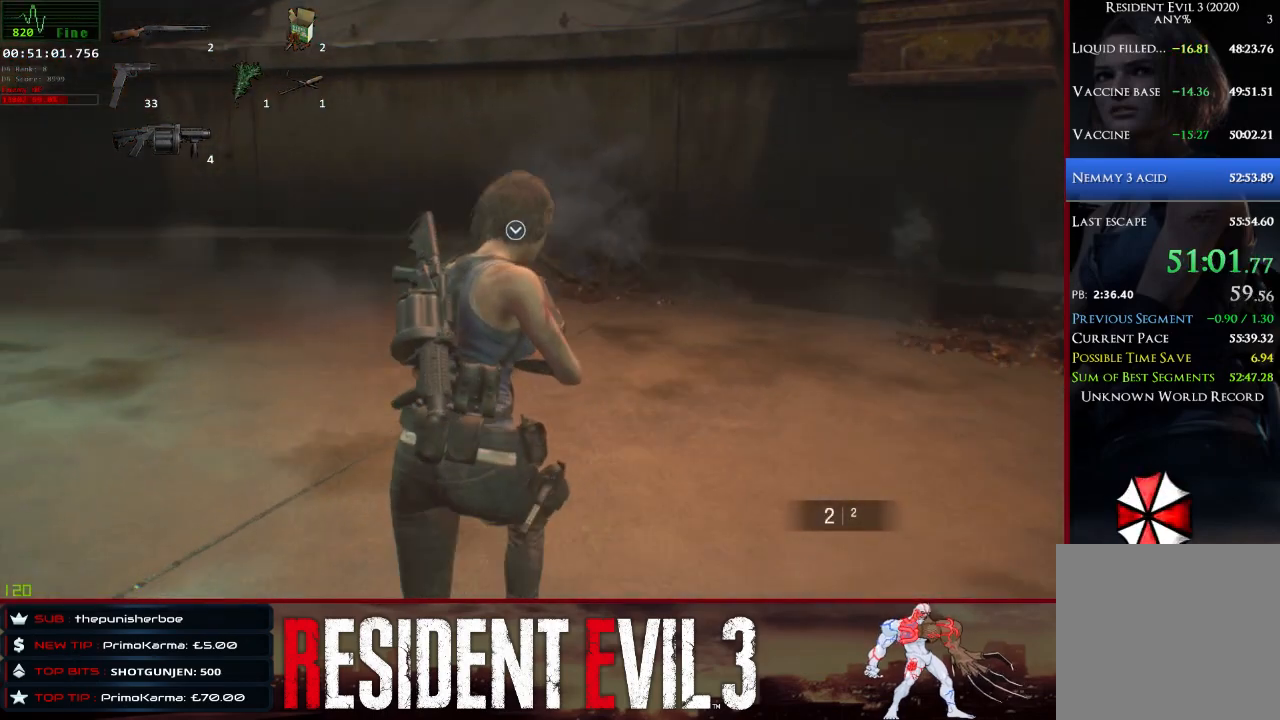
{"keys": ["w"], "mouse": [], "events": []}
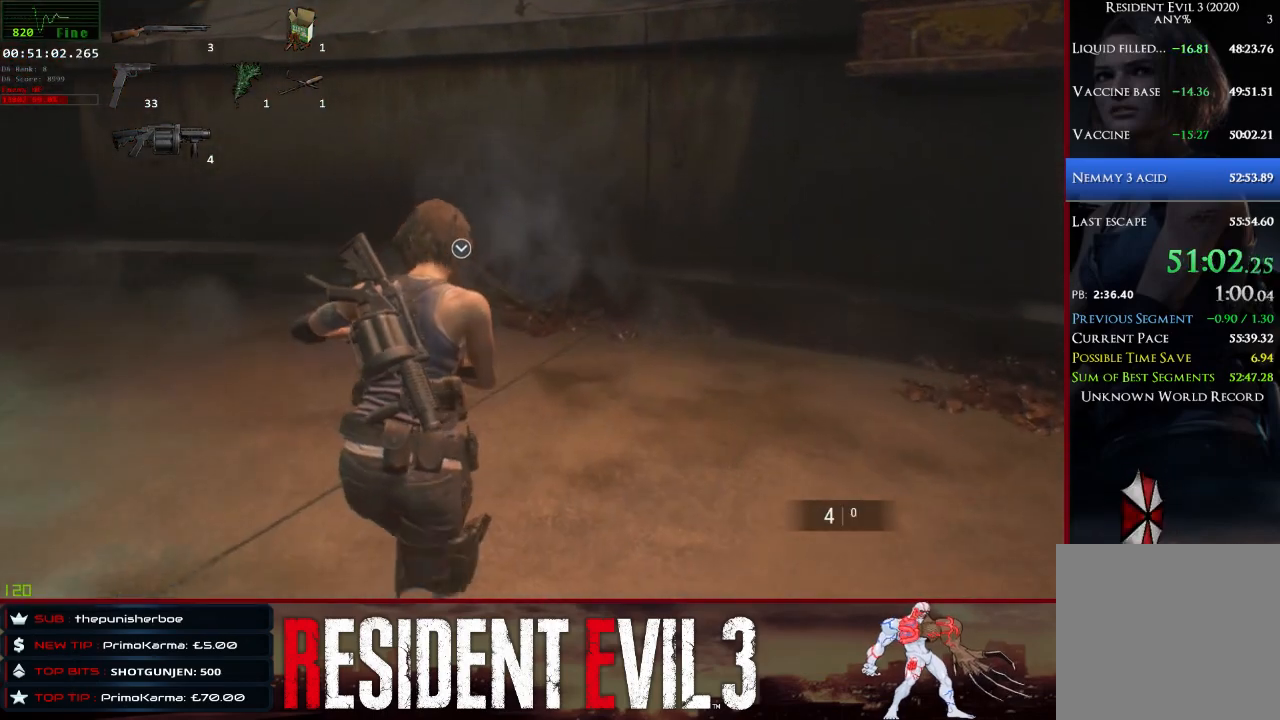
{"keys": ["w"], "mouse": [], "events": []}
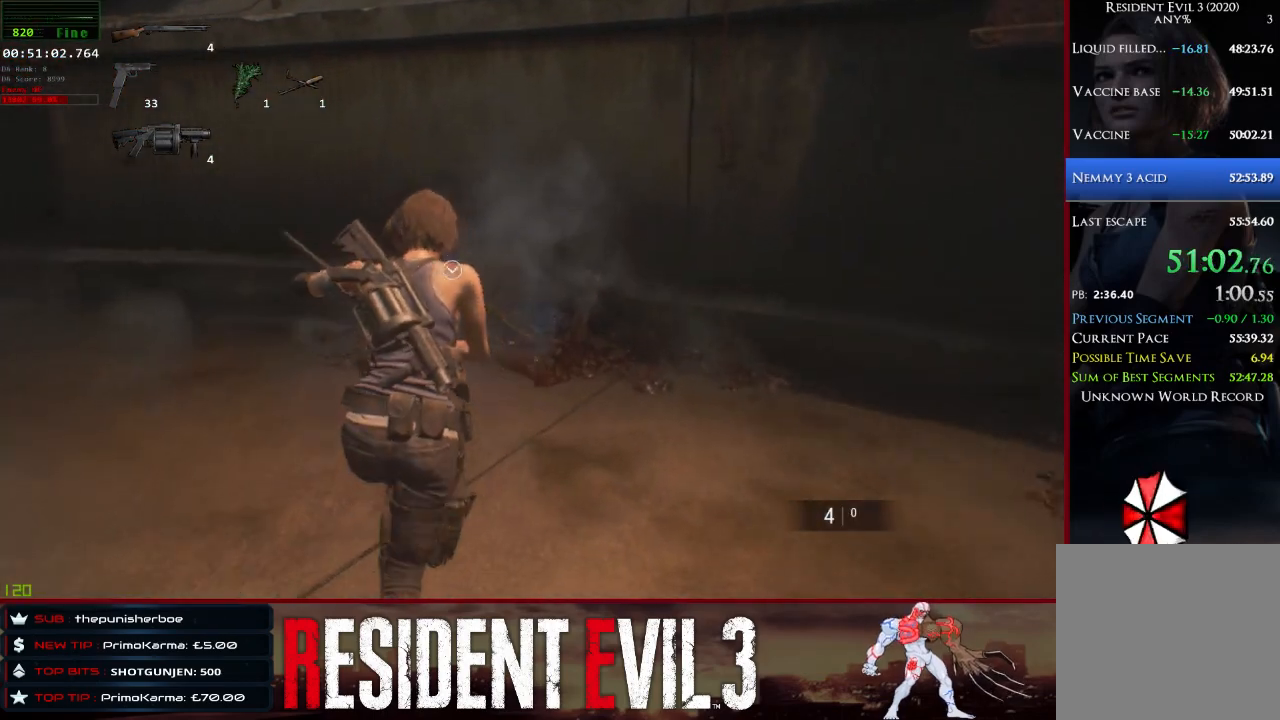
{"keys": ["w"], "mouse": [], "events": []}
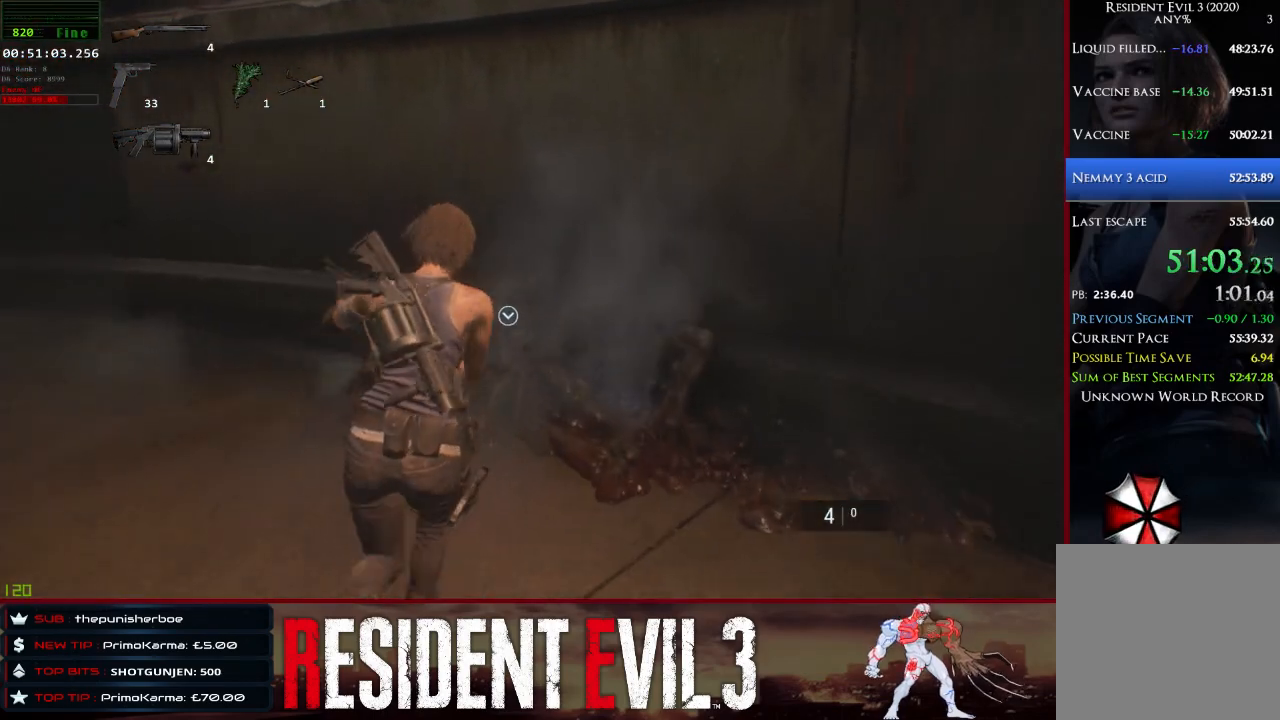
{"keys": ["e", "w"], "mouse": [], "events": [[483, "e", "down"]]}
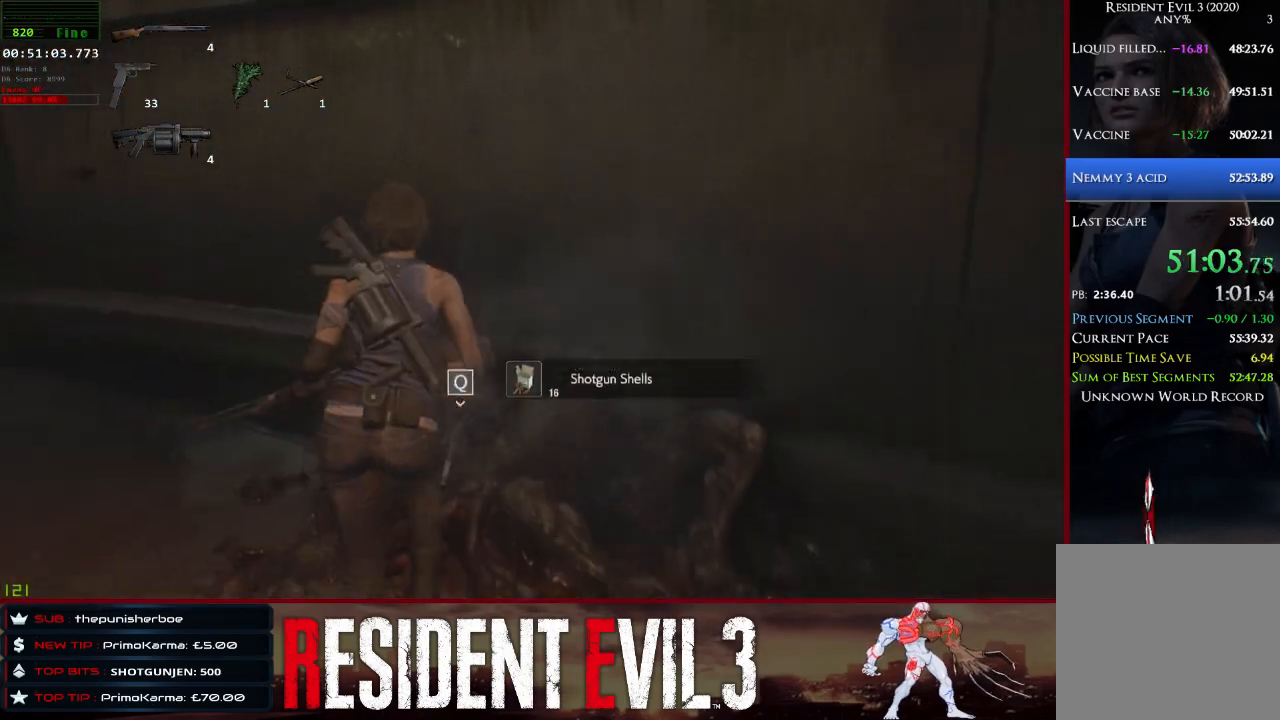
{"keys": ["a"], "mouse": [], "events": [[33, "w", "up"], [117, "e", "up"], [167, "a", "down"], [317, "4", "down"], [450, "4", "up"]]}
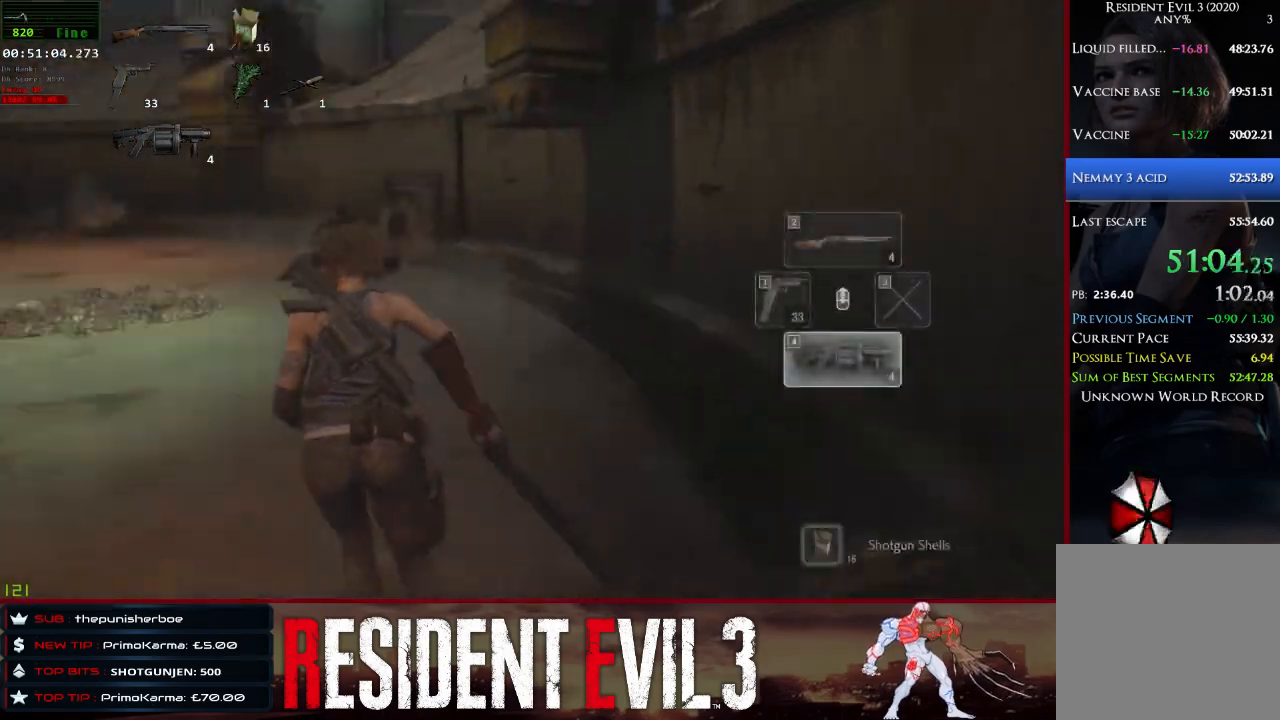
{"keys": ["1", "a", "w"], "mouse": [], "events": [[183, "w", "down"], [467, "1", "down"]]}
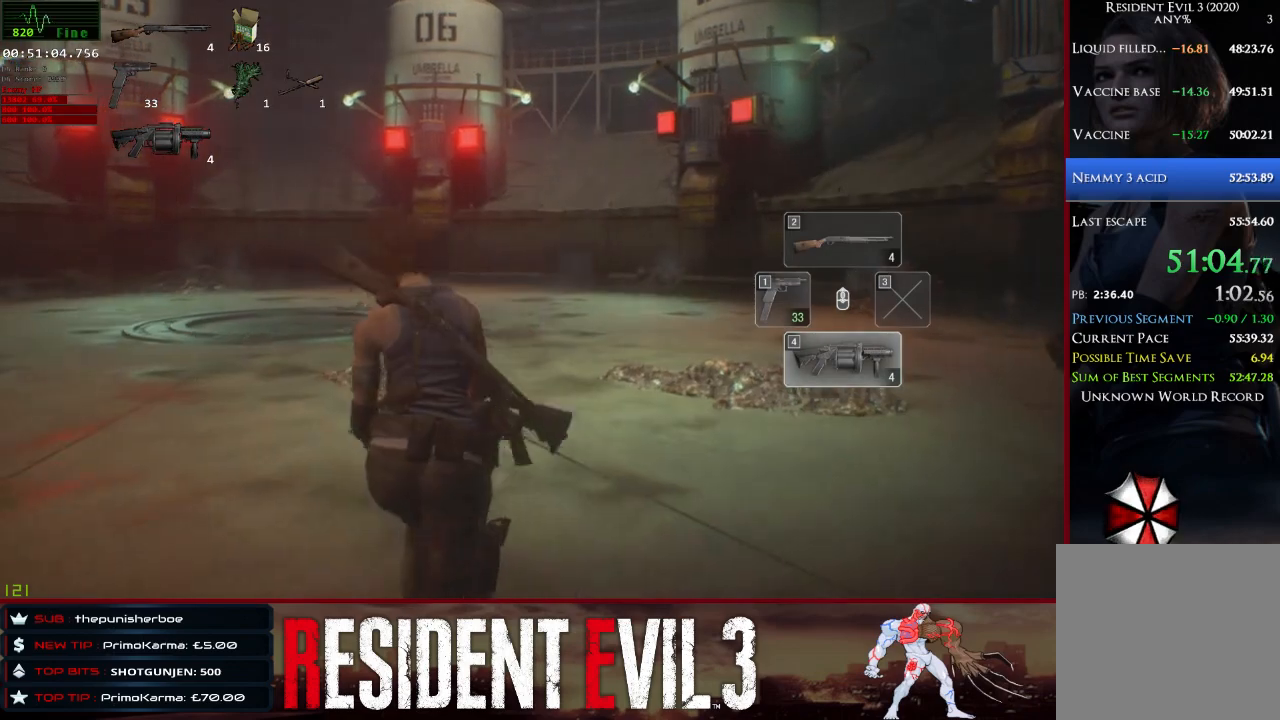
{"keys": ["w"], "mouse": [], "events": [[100, "1", "up"], [150, "a", "up"]]}
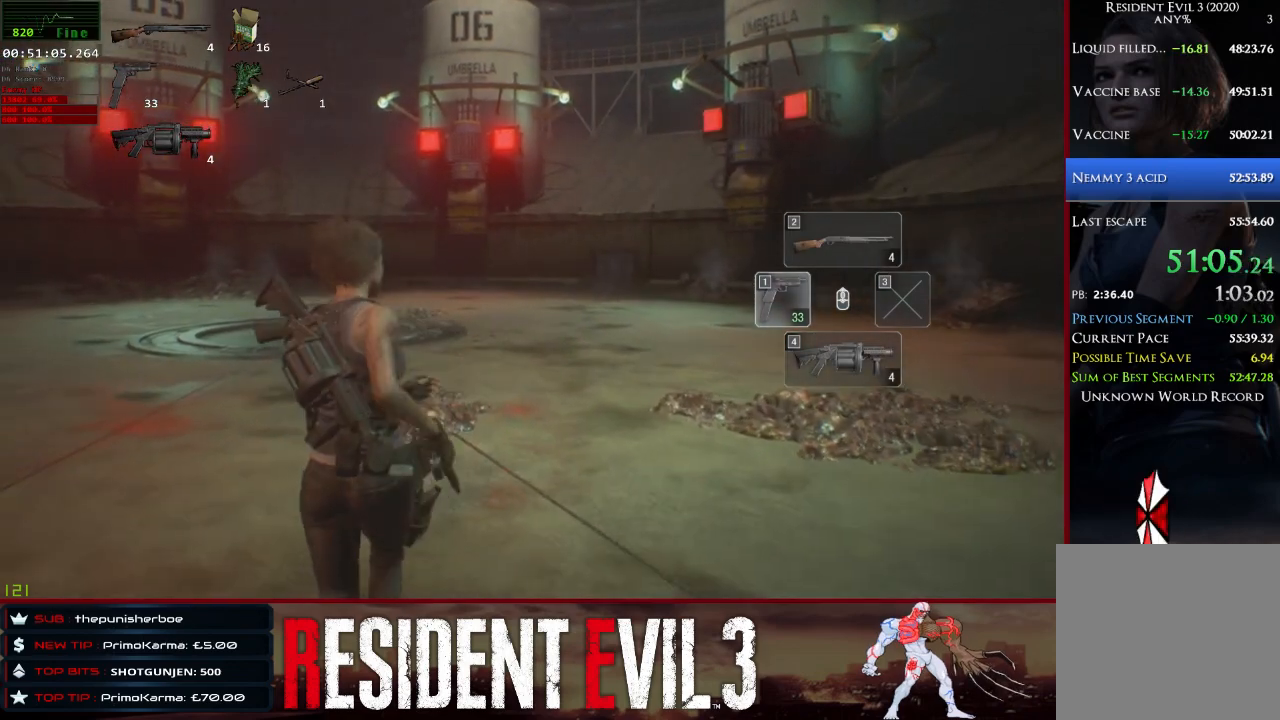
{"keys": ["w"], "mouse": [], "events": [[217, "d", "down"], [400, "d", "up"]]}
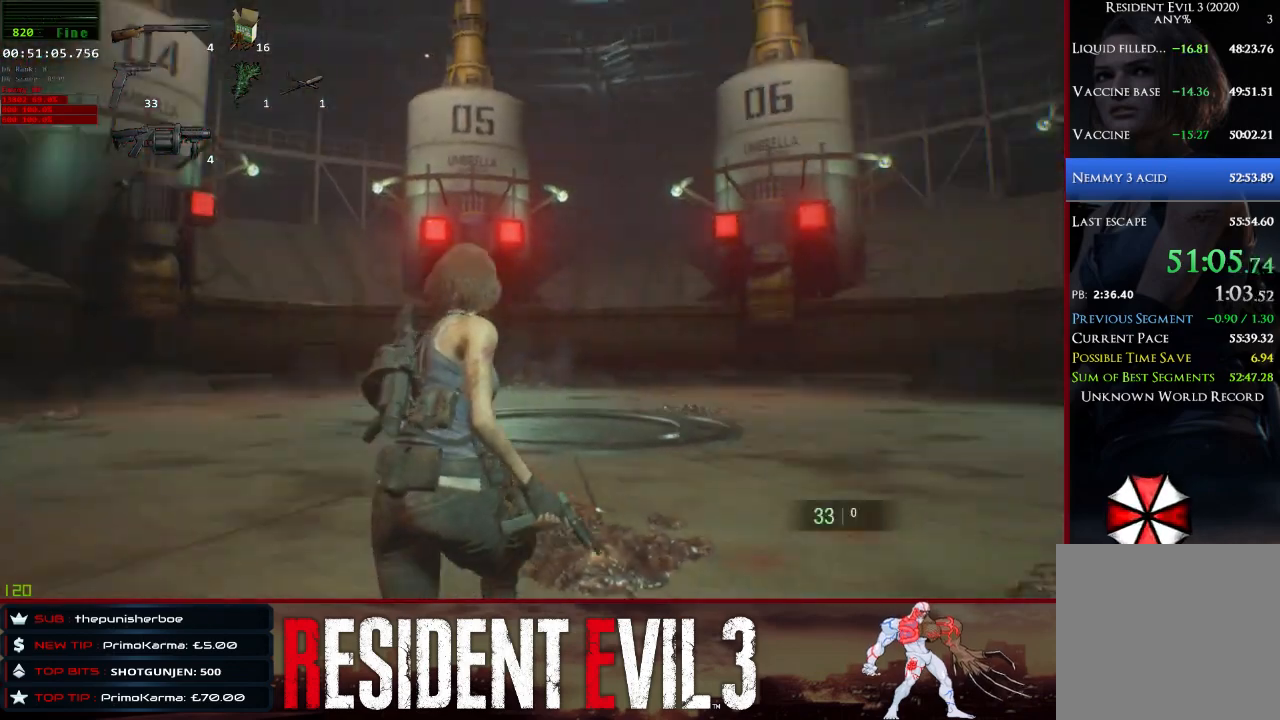
{"keys": ["a", "w"], "mouse": [], "events": [[83, "a", "down"]]}
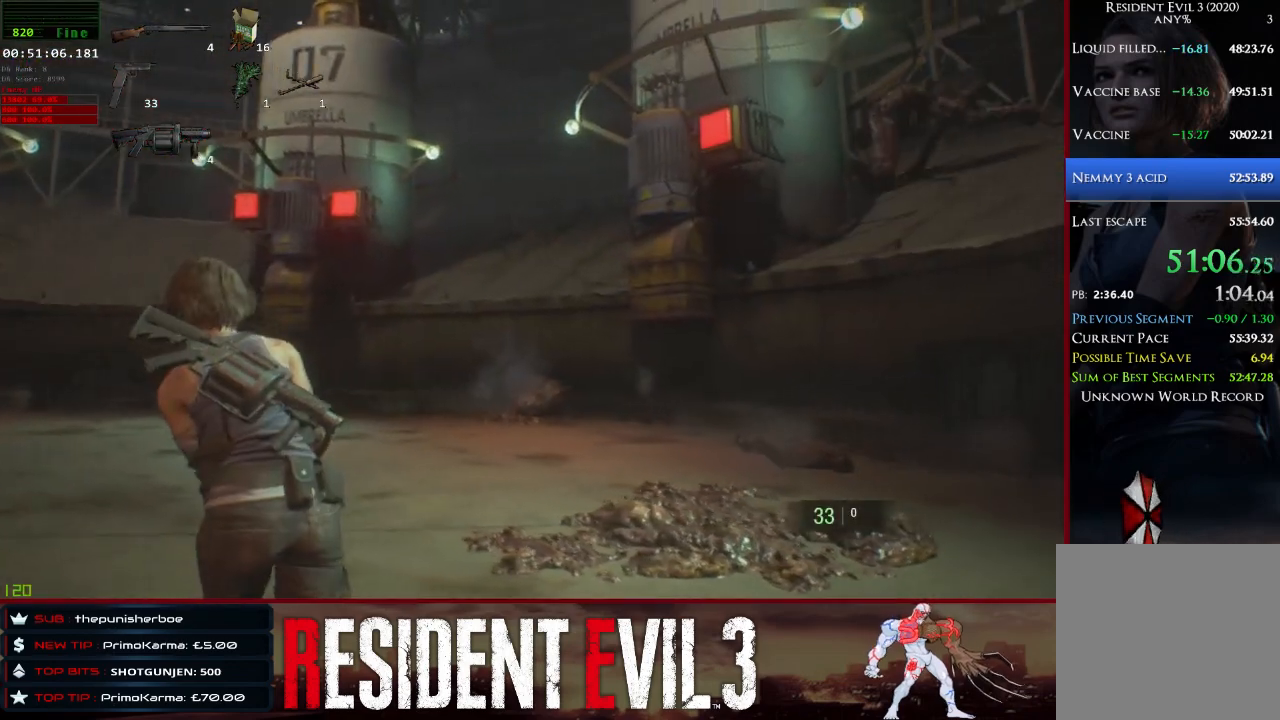
{"keys": ["a", "w"], "mouse": [], "events": []}
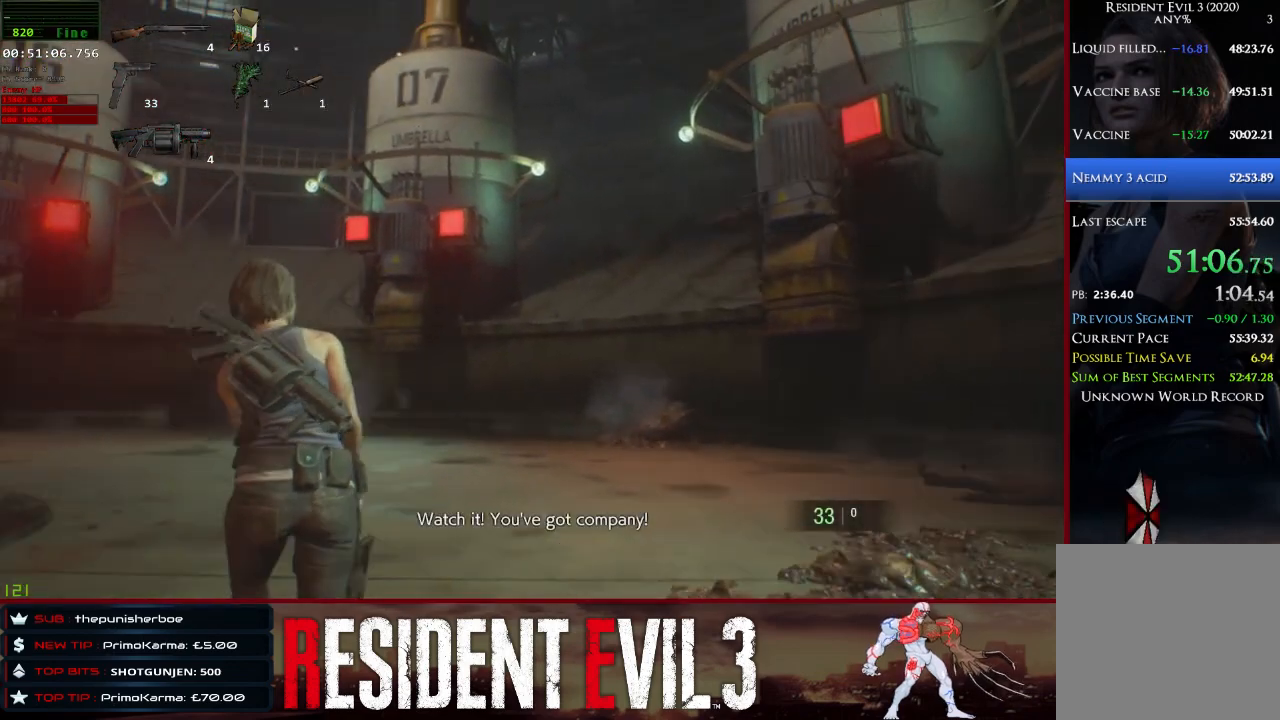
{"keys": ["a", "w"], "mouse": [], "events": []}
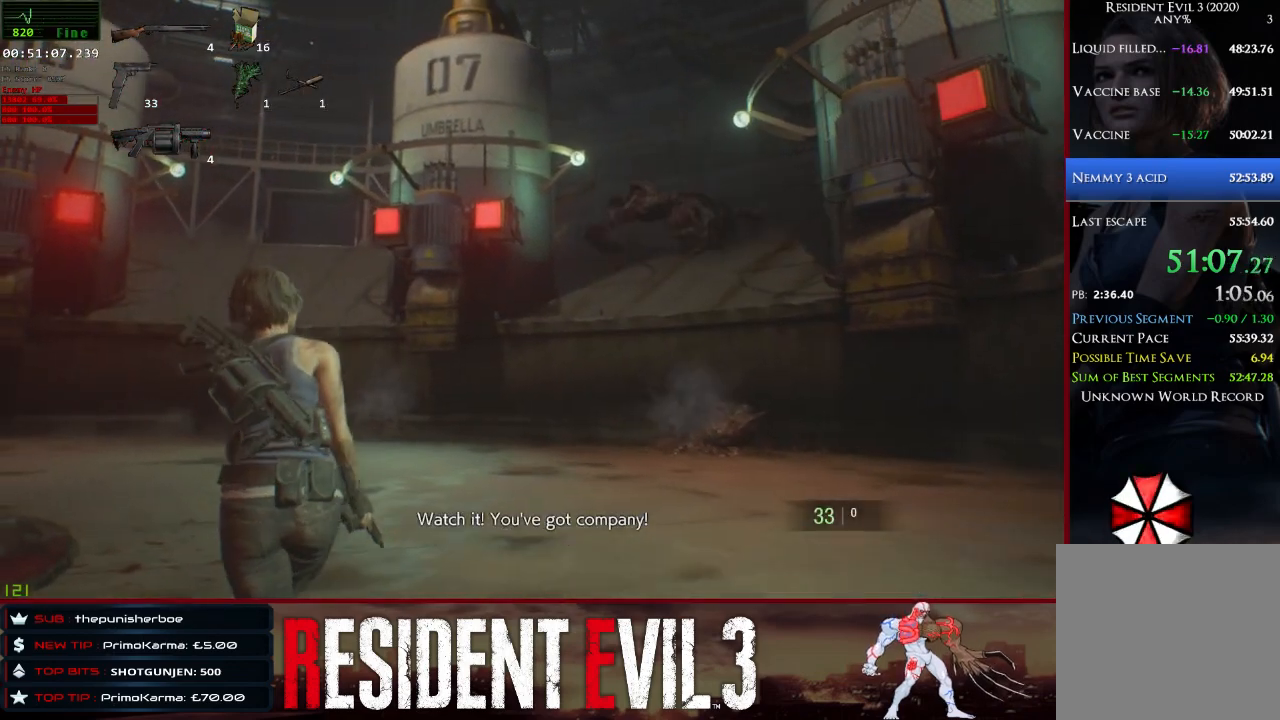
{"keys": ["w"], "mouse": [], "events": [[283, "a", "up"]]}
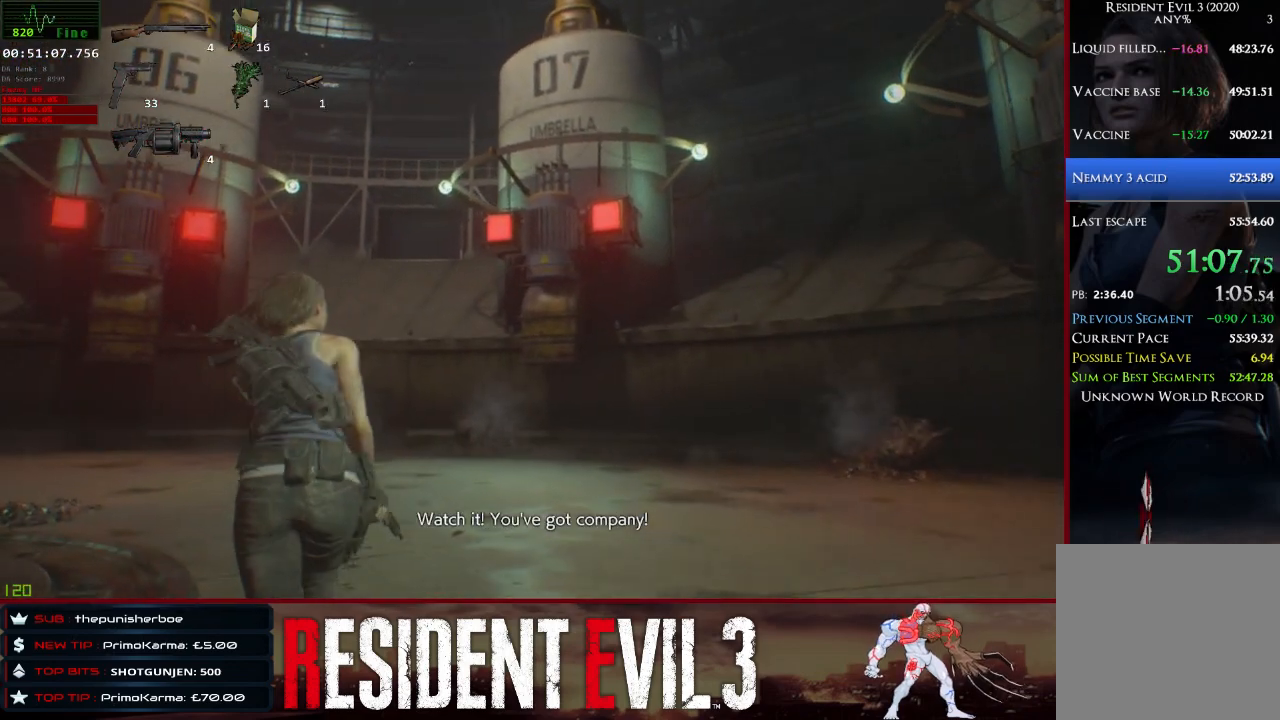
{"keys": ["w"], "mouse": [], "events": []}
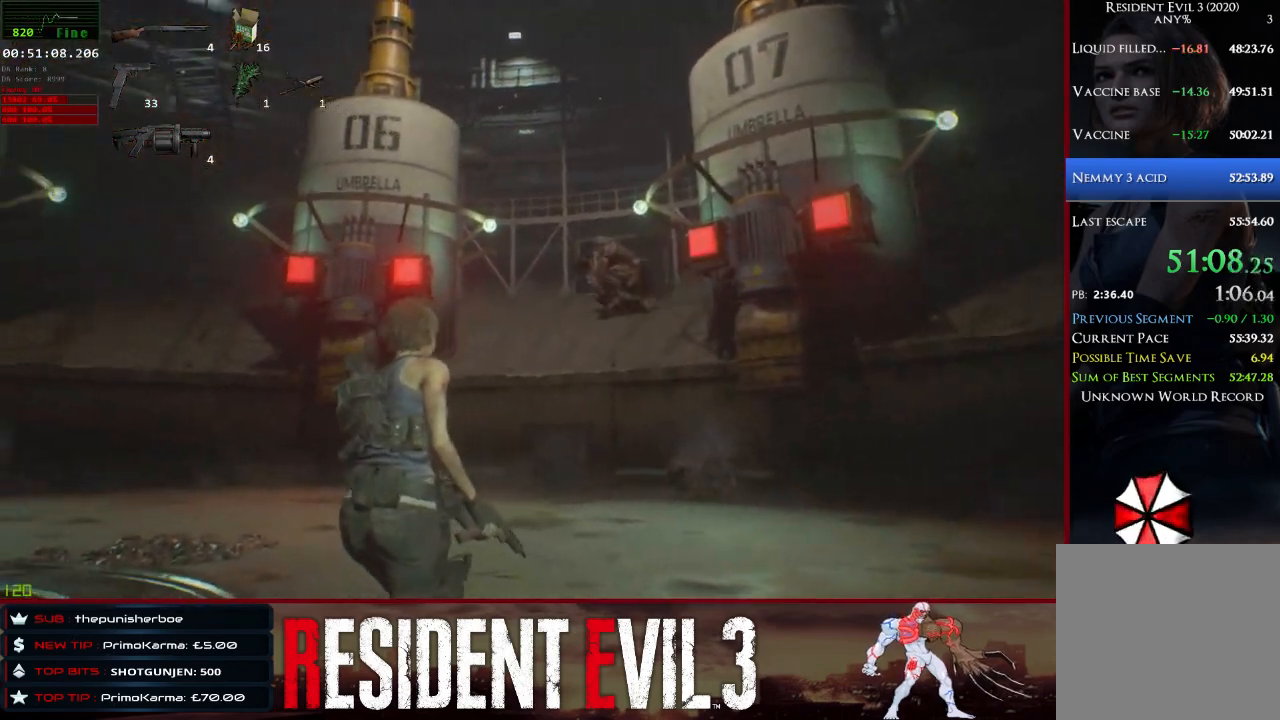
{"keys": ["w"], "mouse": [], "events": []}
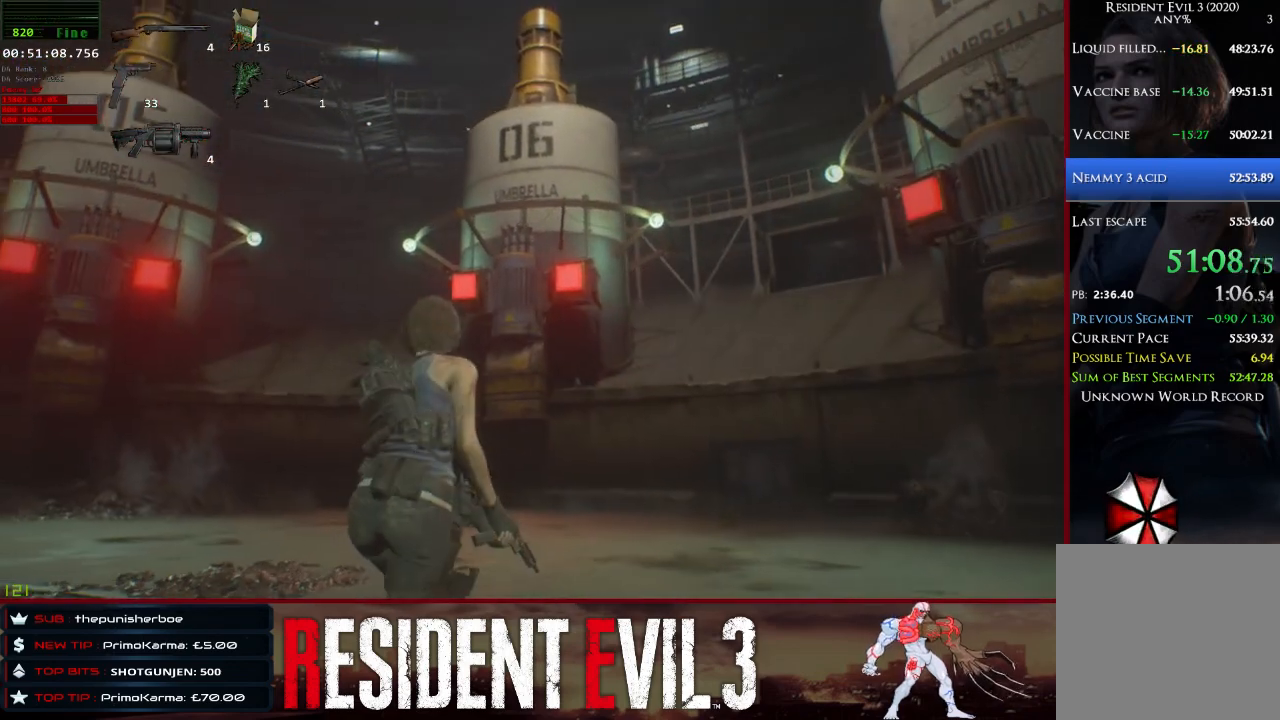
{"keys": ["w"], "mouse": [], "events": []}
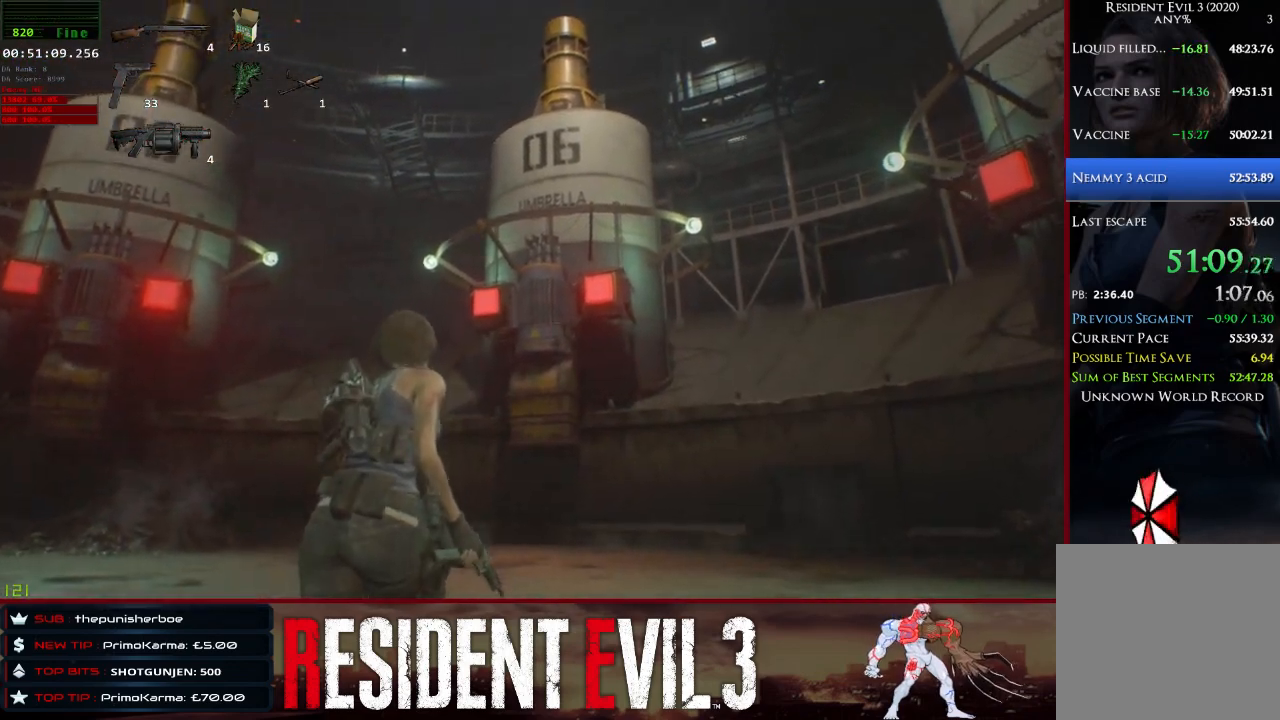
{"keys": ["w"], "mouse": ["left", "right"], "events": [[17, "mouse_right", "down"], [433, "mouse_left", "down"]]}
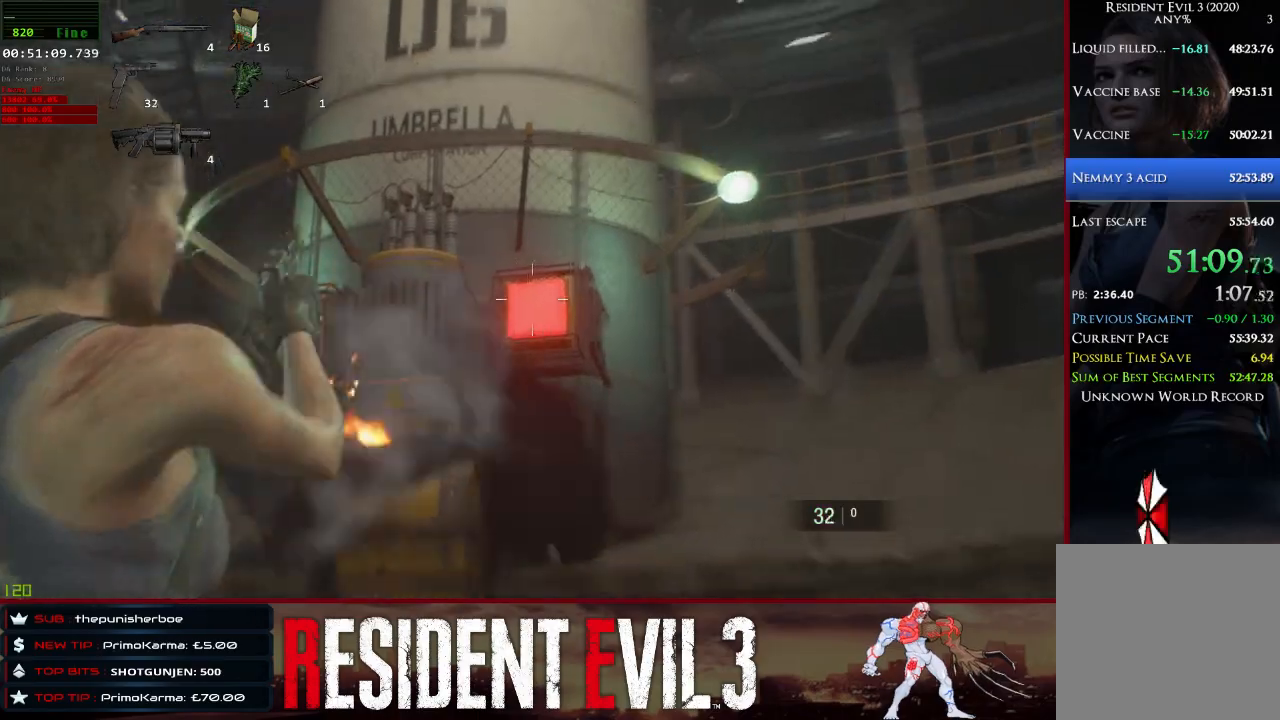
{"keys": ["w"], "mouse": ["left", "right"], "events": [[33, "mouse_left", "up"], [400, "mouse_left", "down"]]}
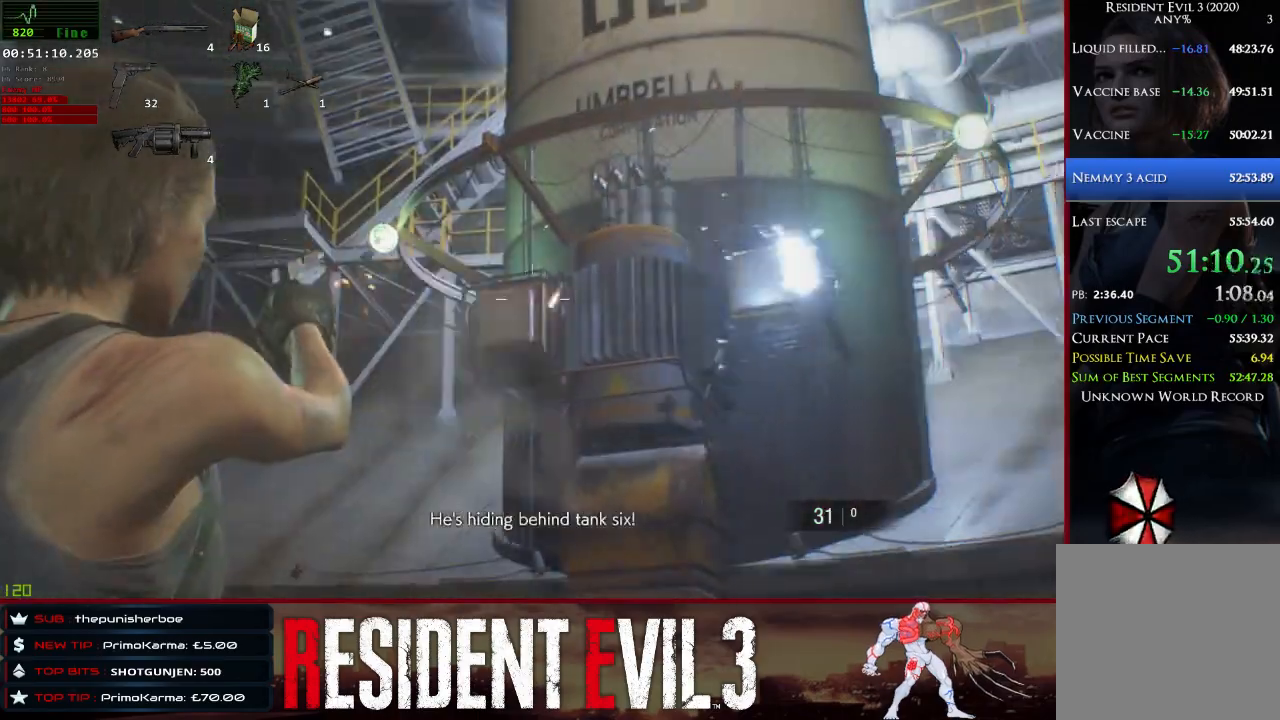
{"keys": ["d"], "mouse": [], "events": [[50, "mouse_left", "up"], [317, "mouse_right", "up"], [467, "d", "down"], [467, "w", "up"]]}
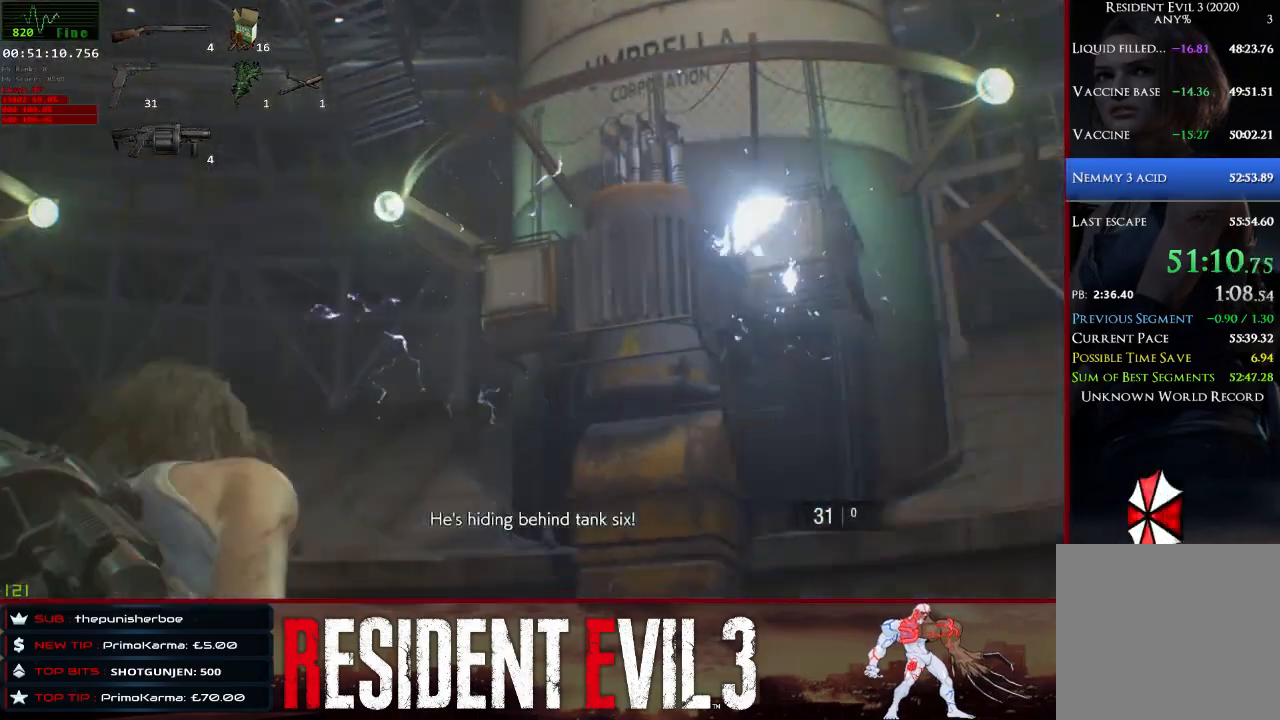
{"keys": ["4", "a"], "mouse": [], "events": [[200, "d", "up"], [250, "a", "down"], [433, "4", "down"]]}